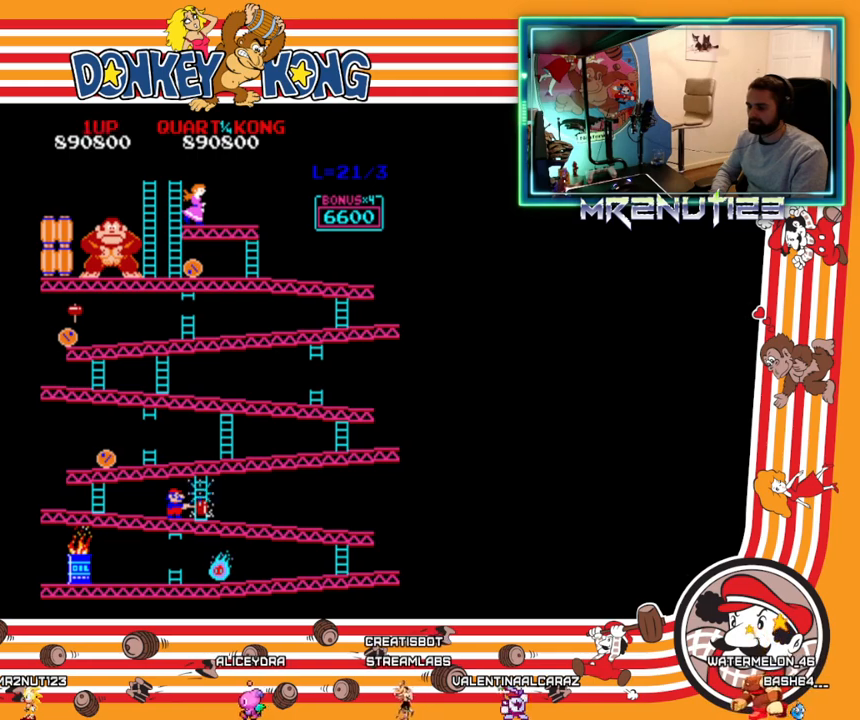
Gameplay with a controller (Nintendo layout); each line is a JSON object with the inputs held at the frame after it. "events" lists button and stick changes between this image and that frame as [ms after this image, input, new state], when the widget could be followed in between. Not read: B L3 R3.
{"buttons": ["DPAD_LEFT"], "events": []}
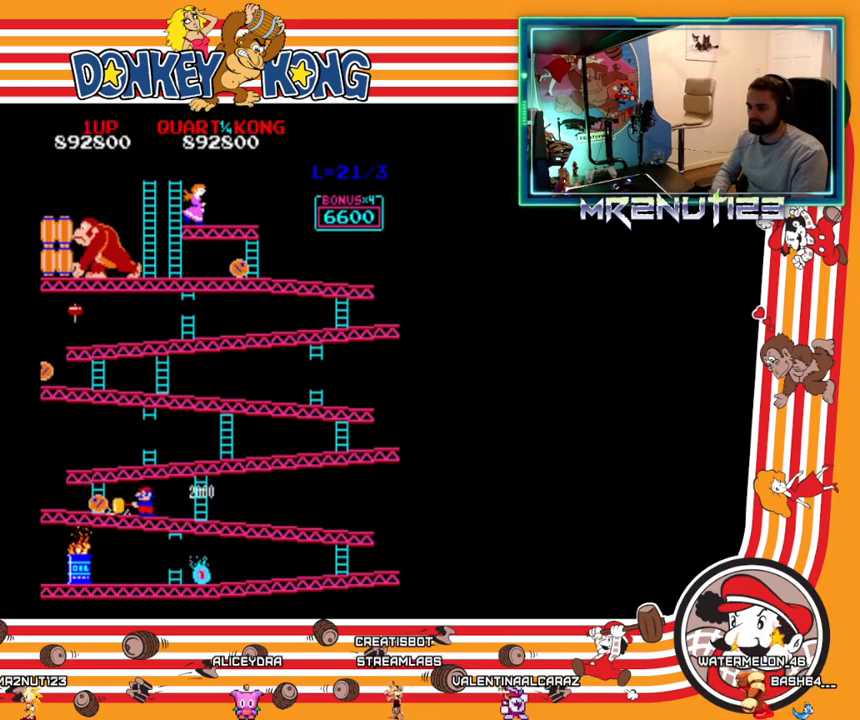
{"buttons": [], "events": [[50, "DPAD_LEFT", "up"], [200, "A", "down"], [250, "A", "up"], [300, "A", "down"], [367, "A", "up"], [417, "A", "down"], [467, "A", "up"]]}
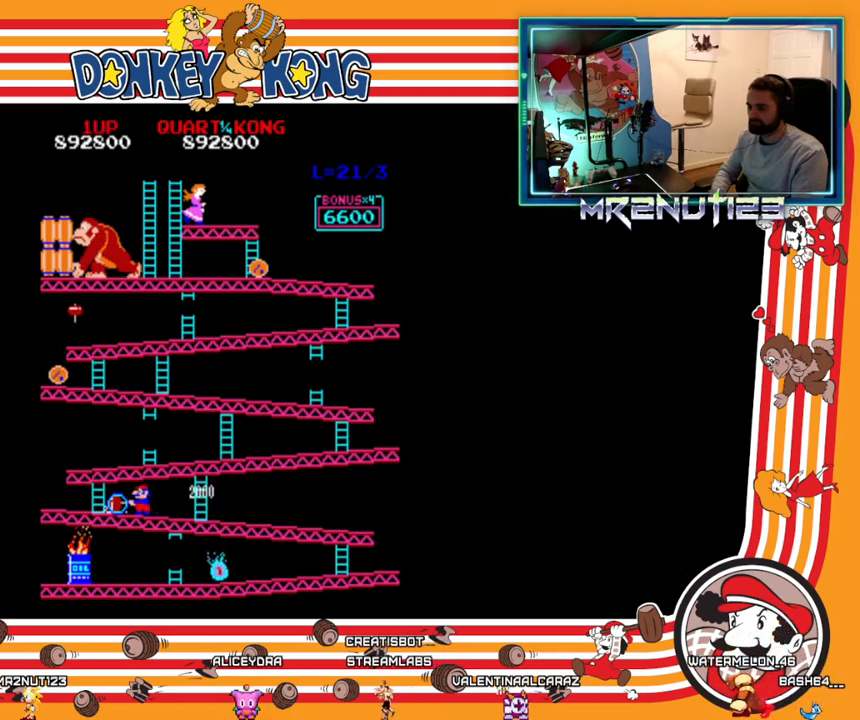
{"buttons": [], "events": []}
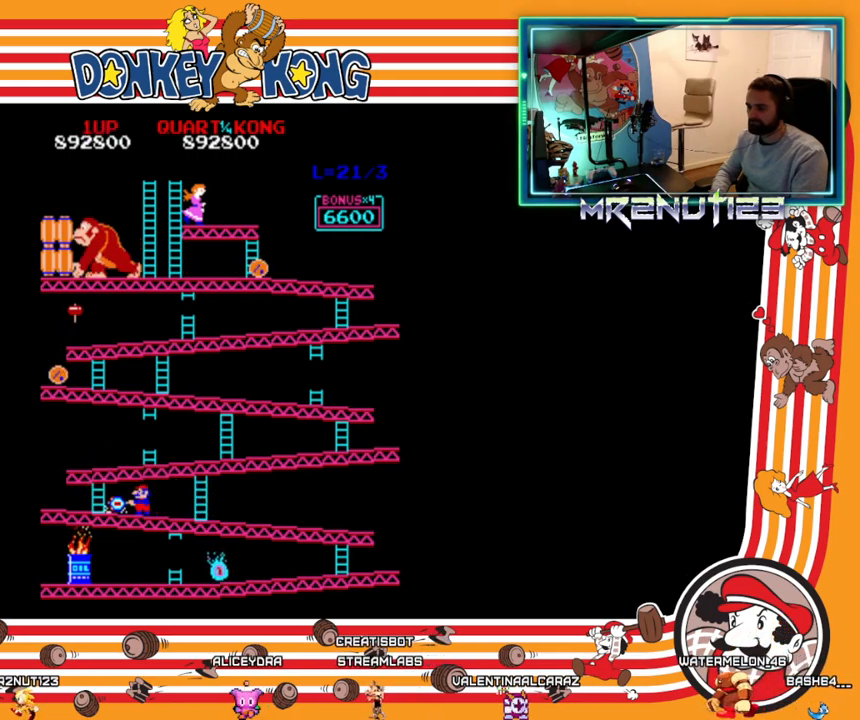
{"buttons": ["DPAD_RIGHT"], "events": [[200, "DPAD_RIGHT", "down"]]}
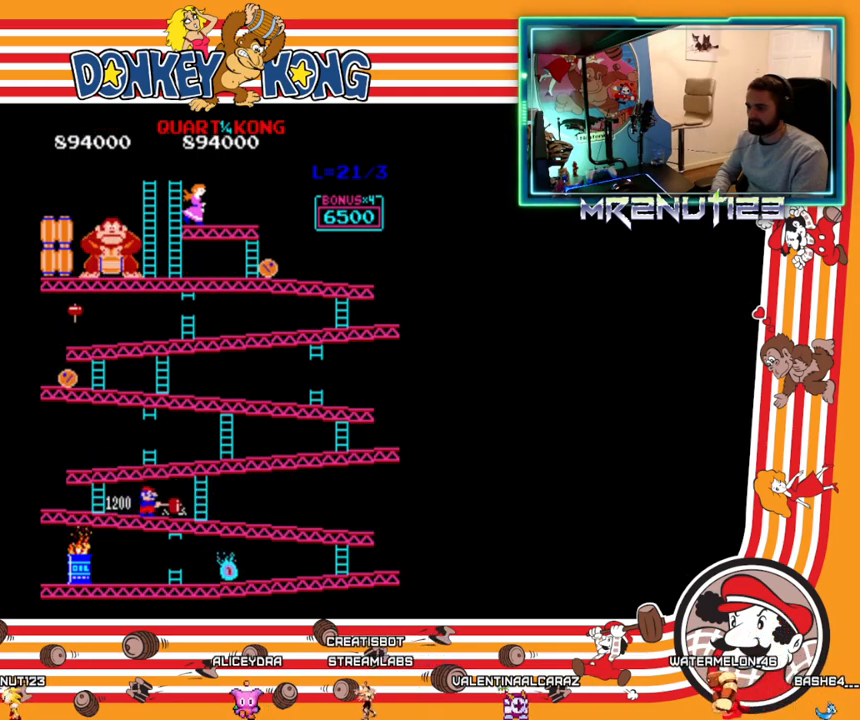
{"buttons": ["DPAD_RIGHT"], "events": []}
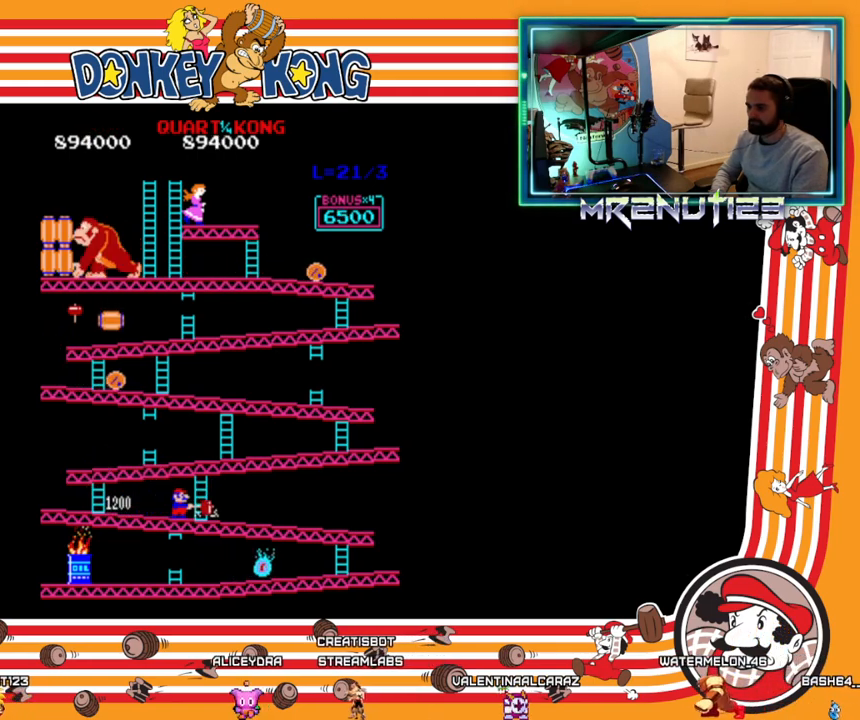
{"buttons": [], "events": [[233, "DPAD_RIGHT", "up"], [250, "DPAD_LEFT", "down"], [483, "DPAD_LEFT", "up"]]}
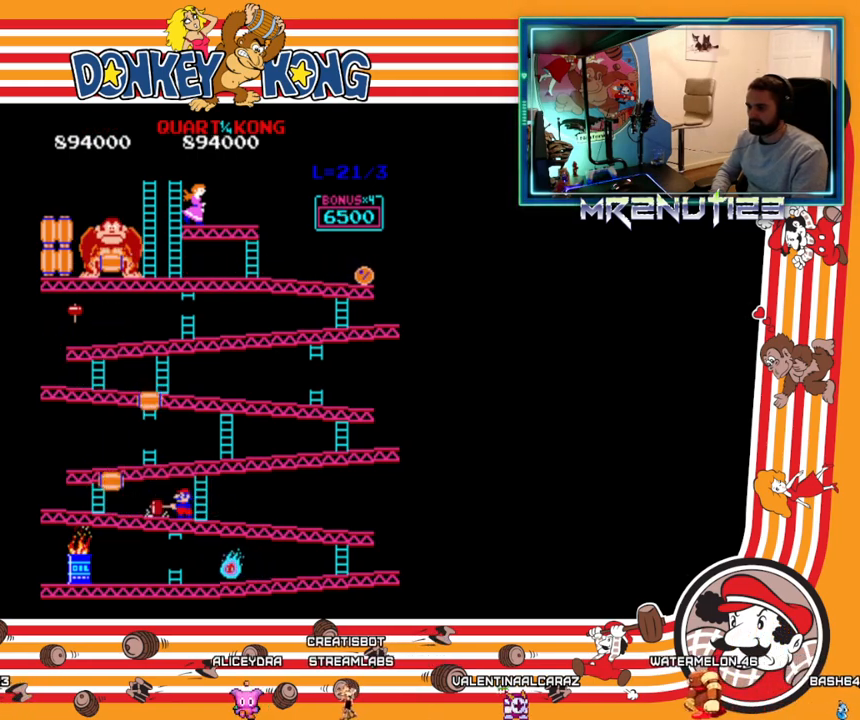
{"buttons": ["DPAD_RIGHT"], "events": [[250, "DPAD_RIGHT", "down"]]}
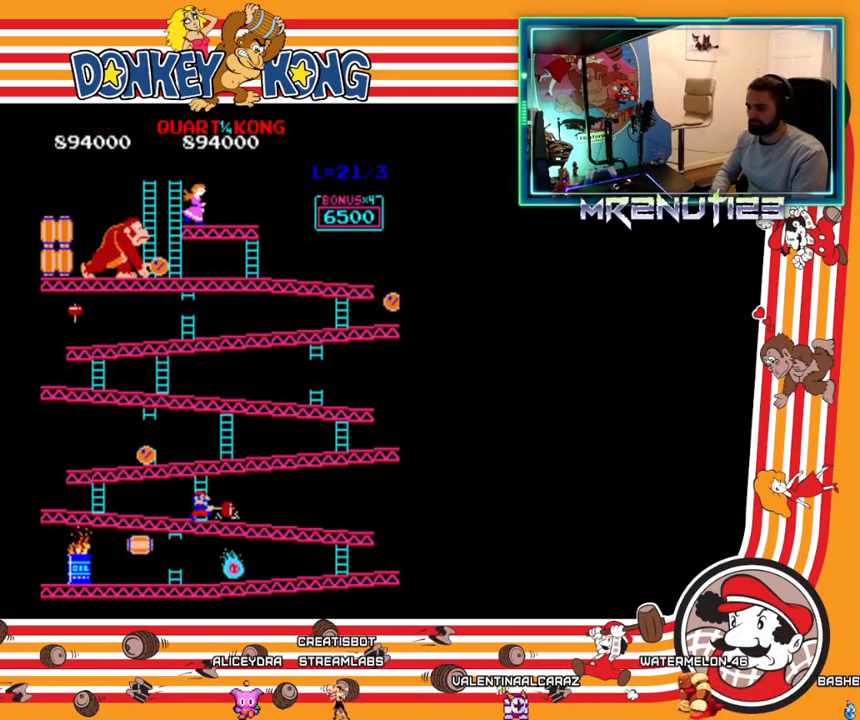
{"buttons": ["DPAD_UP"], "events": [[50, "DPAD_RIGHT", "up"], [50, "DPAD_UP", "down"]]}
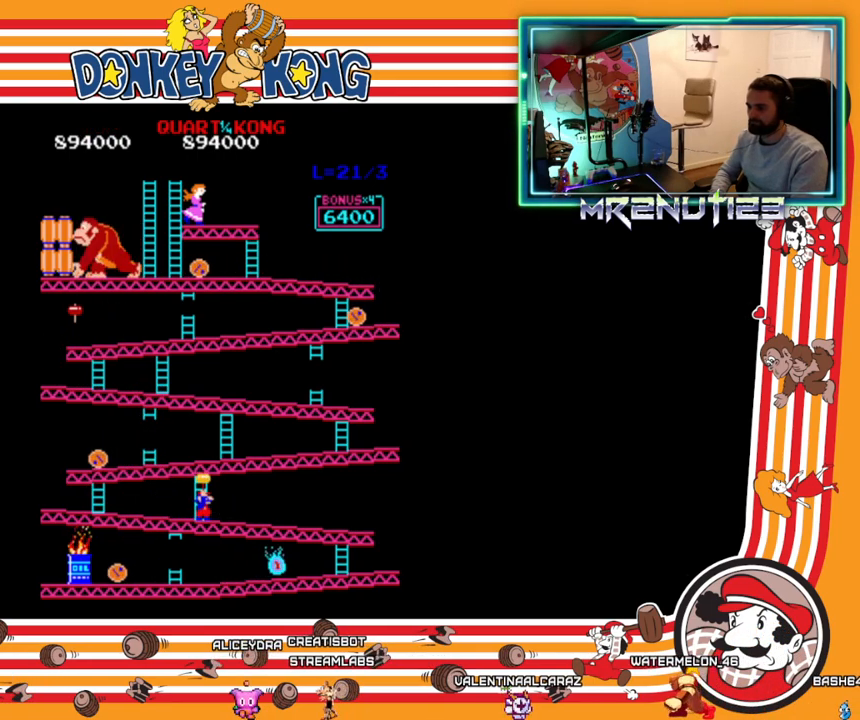
{"buttons": ["DPAD_UP"], "events": []}
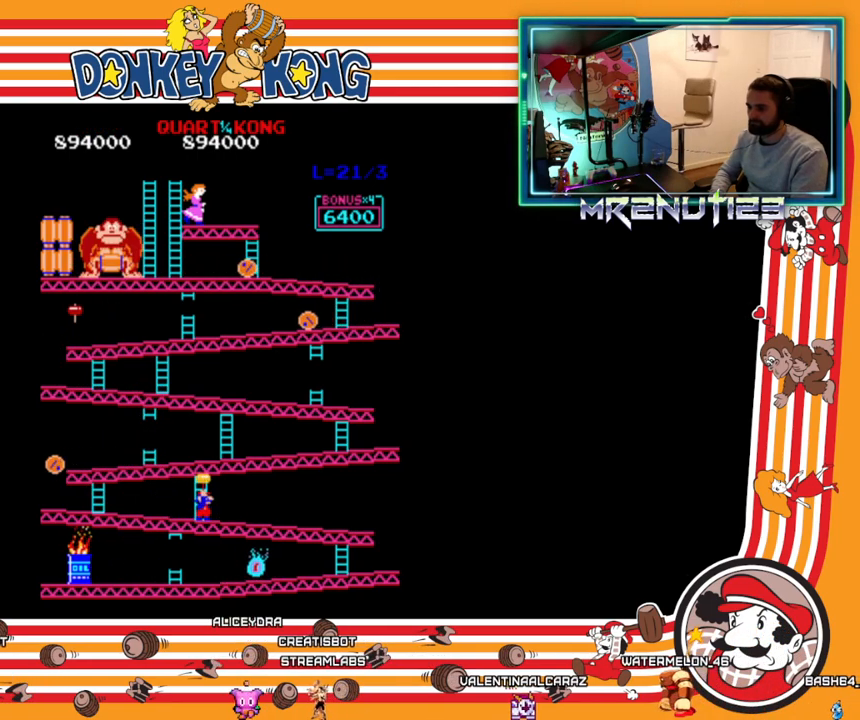
{"buttons": ["DPAD_UP"], "events": []}
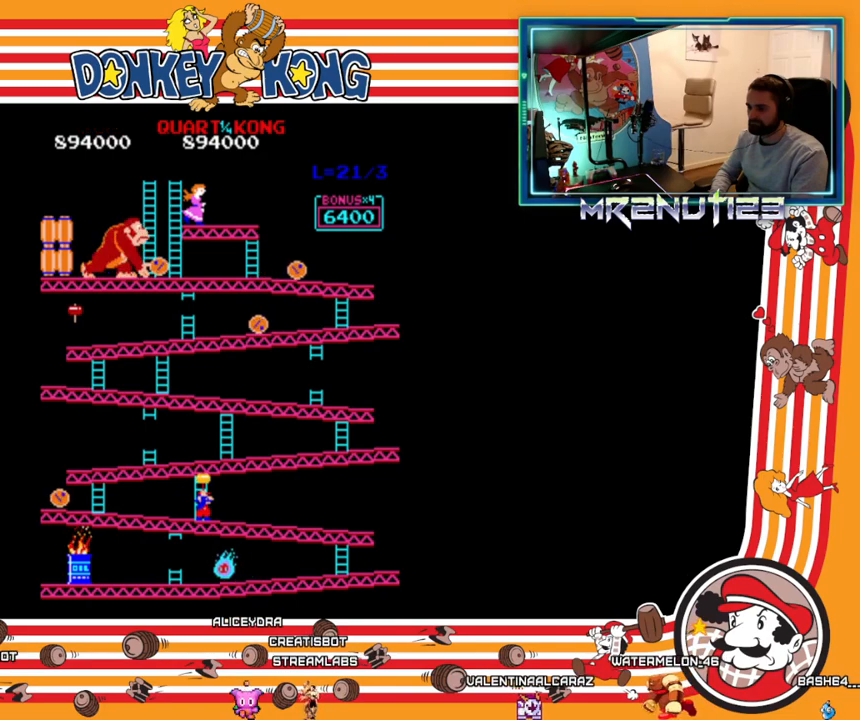
{"buttons": ["DPAD_UP"], "events": []}
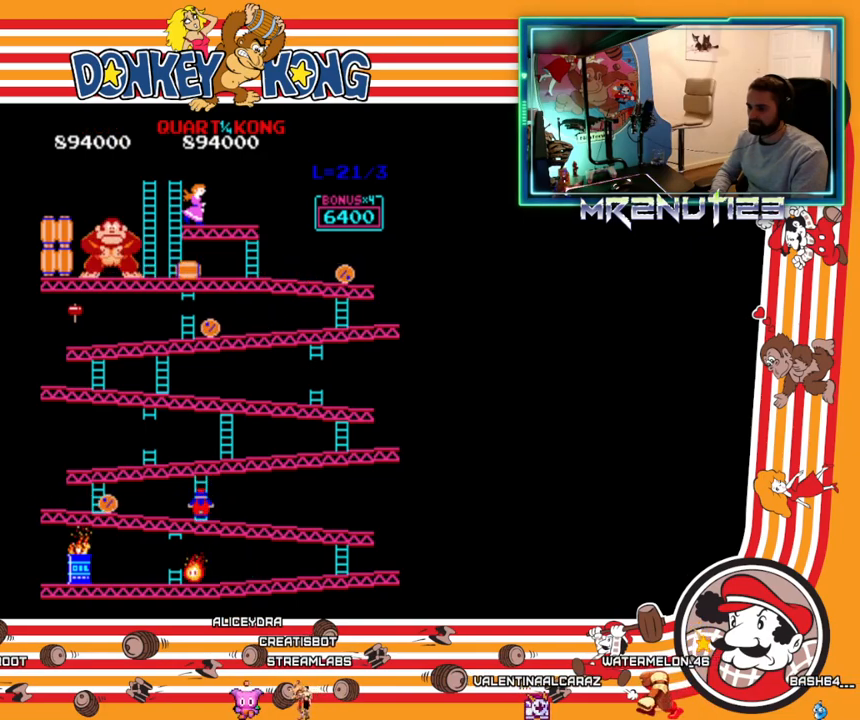
{"buttons": ["DPAD_UP"], "events": []}
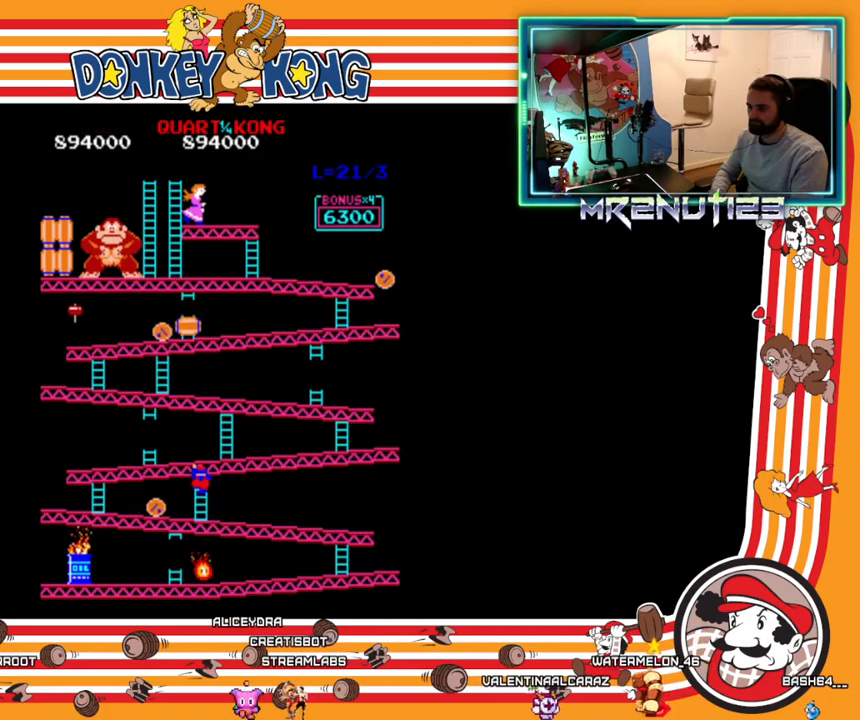
{"buttons": ["DPAD_UP"], "events": []}
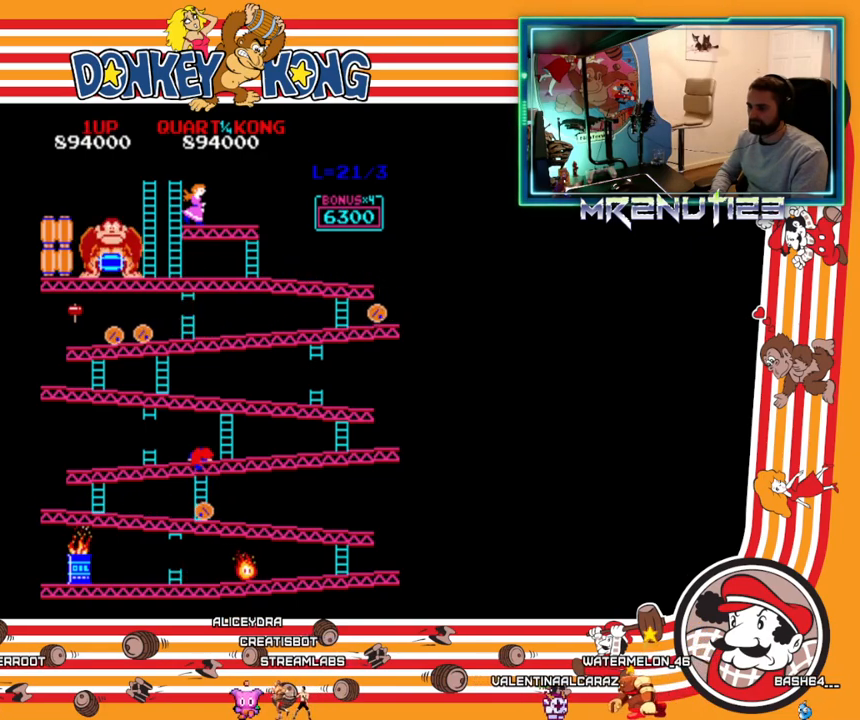
{"buttons": ["DPAD_RIGHT"], "events": [[383, "DPAD_RIGHT", "down"], [383, "DPAD_UP", "up"]]}
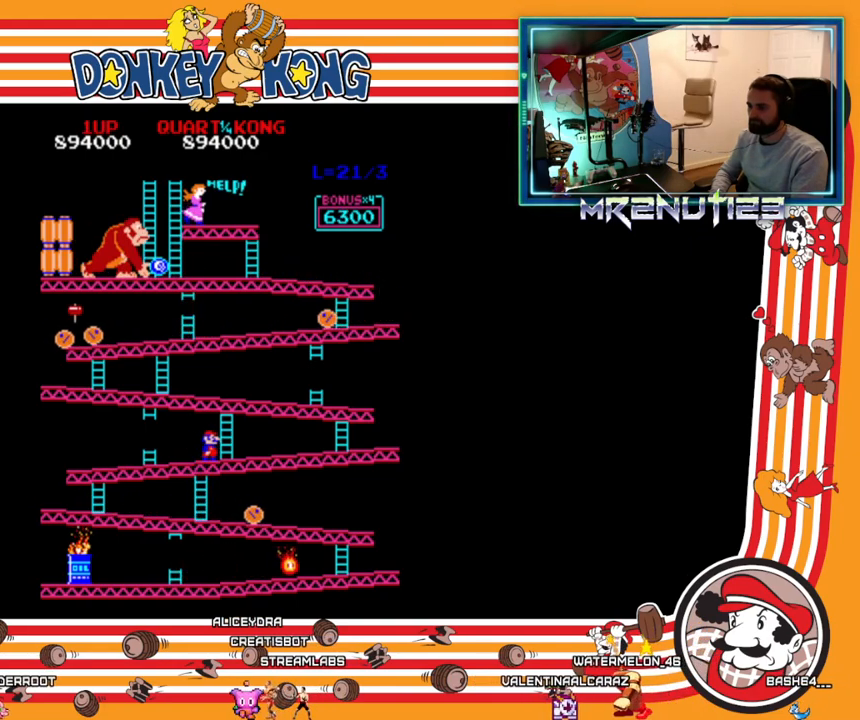
{"buttons": ["DPAD_RIGHT"], "events": [[267, "DPAD_RIGHT", "up"], [283, "DPAD_UP", "down"], [500, "DPAD_RIGHT", "down"], [500, "DPAD_UP", "up"]]}
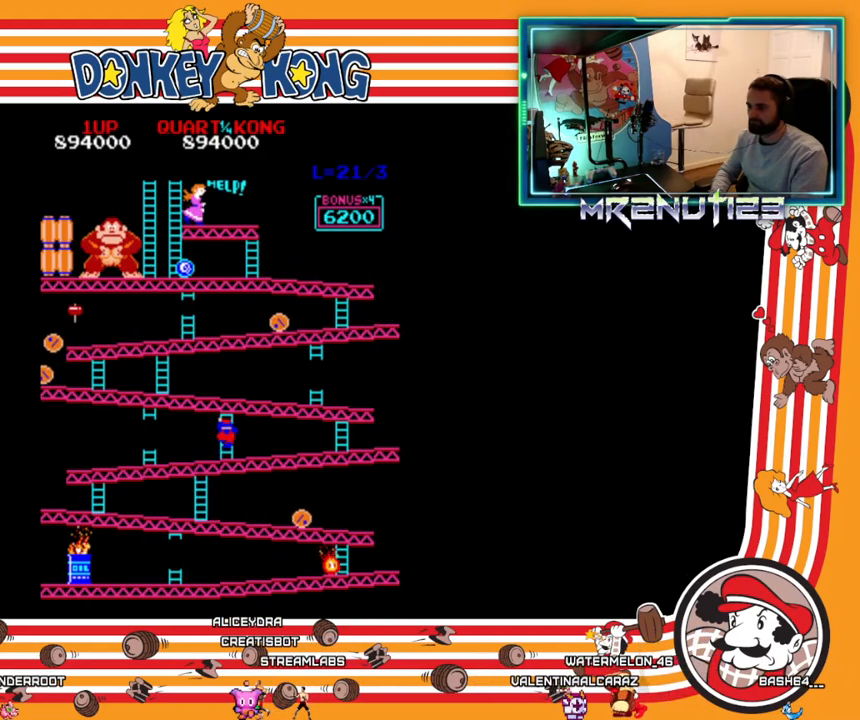
{"buttons": ["DPAD_RIGHT"], "events": [[33, "DPAD_DOWN", "down"], [33, "DPAD_RIGHT", "up"], [367, "DPAD_DOWN", "up"], [367, "DPAD_RIGHT", "down"]]}
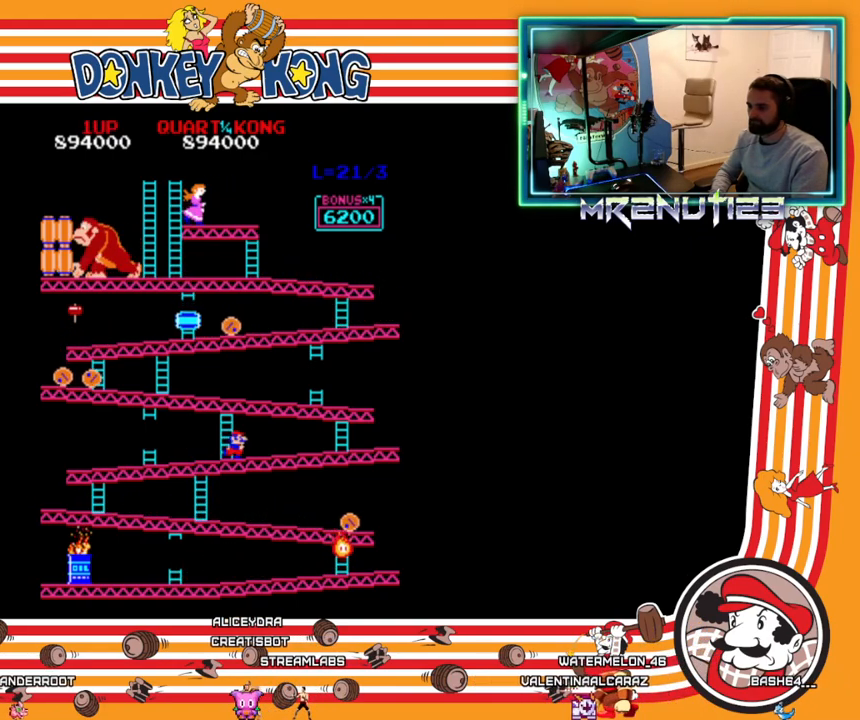
{"buttons": [], "events": [[500, "DPAD_RIGHT", "up"]]}
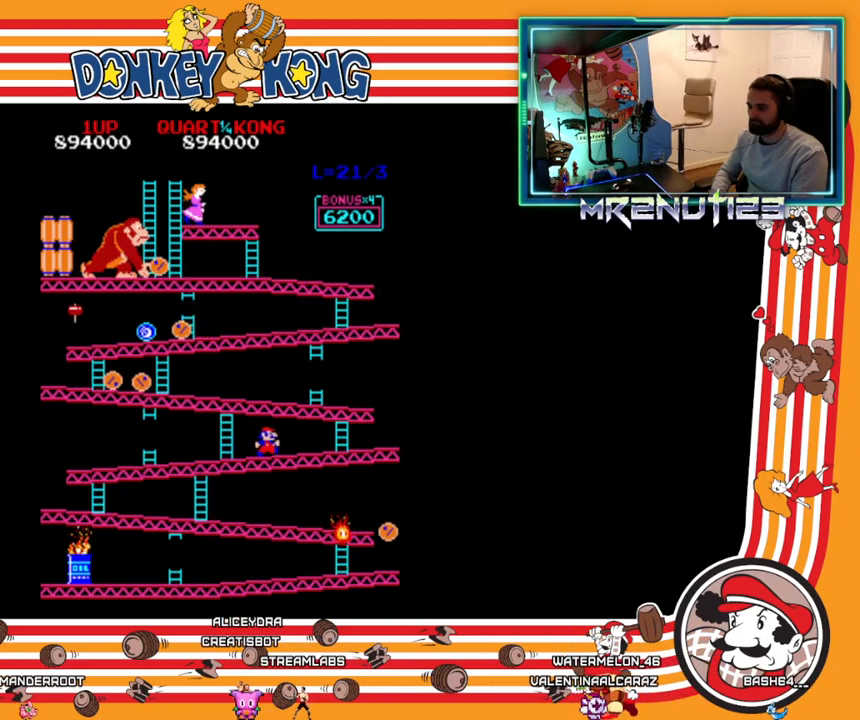
{"buttons": ["DPAD_LEFT"], "events": [[17, "DPAD_LEFT", "down"], [183, "DPAD_LEFT", "up"], [200, "DPAD_RIGHT", "down"], [317, "DPAD_RIGHT", "up"], [350, "DPAD_LEFT", "down"]]}
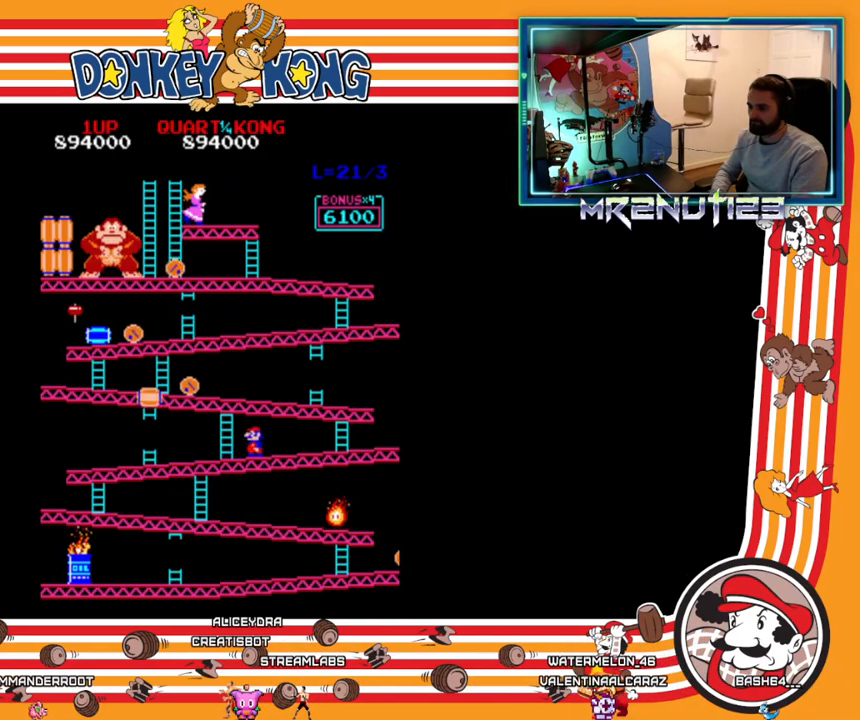
{"buttons": ["DPAD_RIGHT"], "events": [[83, "DPAD_LEFT", "up"], [100, "DPAD_RIGHT", "down"], [300, "DPAD_RIGHT", "up"], [317, "DPAD_LEFT", "down"], [500, "DPAD_LEFT", "up"], [500, "DPAD_RIGHT", "down"]]}
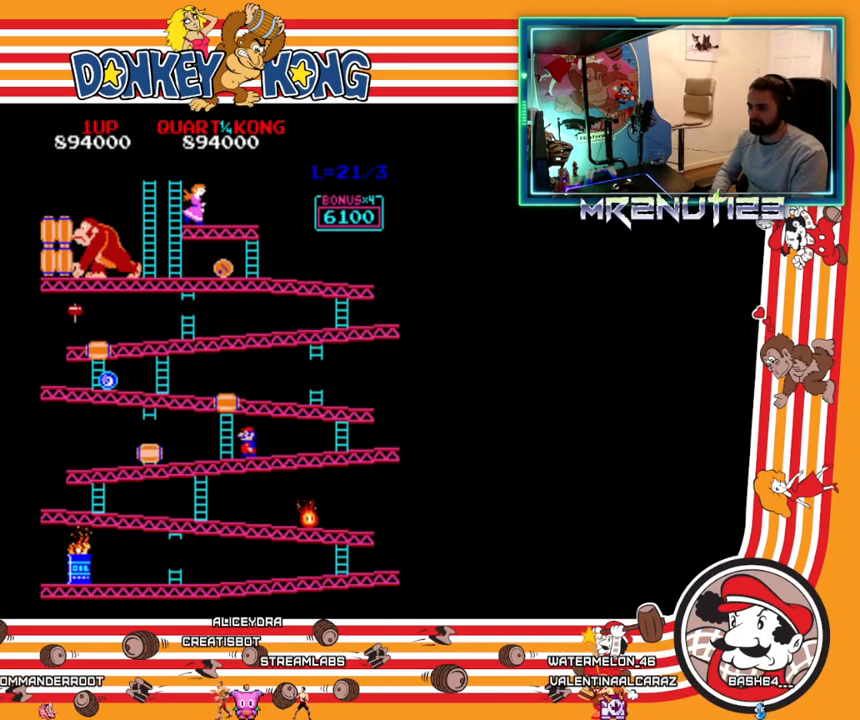
{"buttons": ["DPAD_LEFT"], "events": [[333, "DPAD_RIGHT", "up"], [350, "DPAD_LEFT", "down"]]}
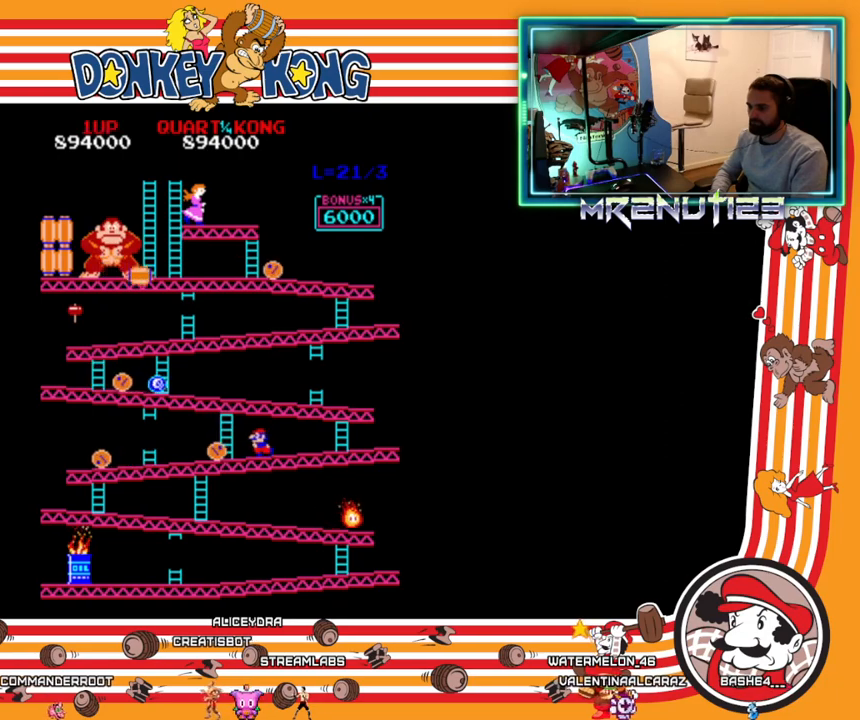
{"buttons": ["DPAD_RIGHT"], "events": [[50, "DPAD_LEFT", "up"], [67, "DPAD_RIGHT", "down"], [183, "DPAD_RIGHT", "up"], [217, "DPAD_LEFT", "down"], [467, "DPAD_LEFT", "up"], [483, "DPAD_RIGHT", "down"]]}
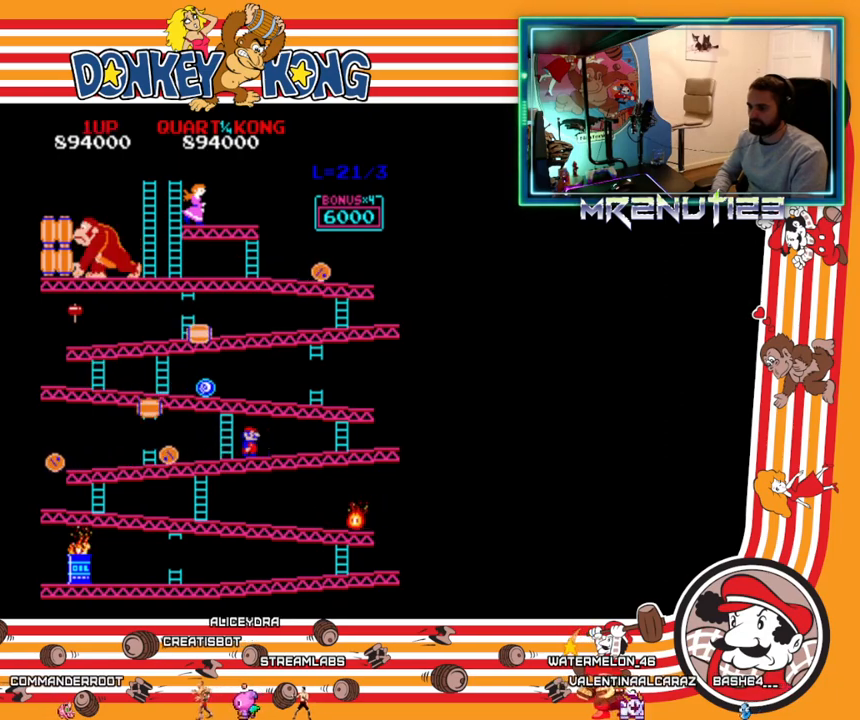
{"buttons": [], "events": [[200, "DPAD_RIGHT", "up"], [217, "DPAD_LEFT", "down"], [333, "DPAD_LEFT", "up"]]}
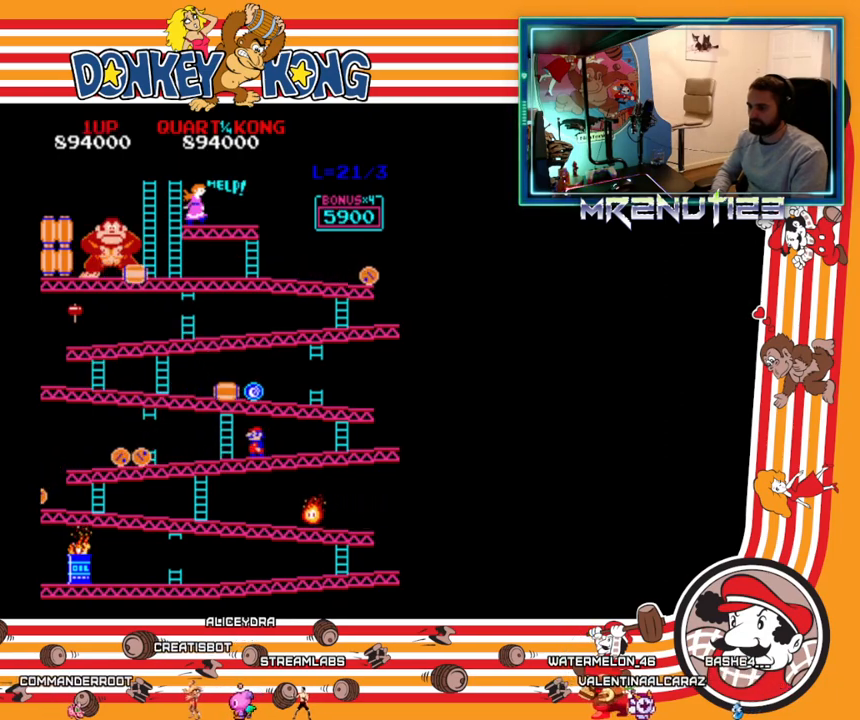
{"buttons": [], "events": []}
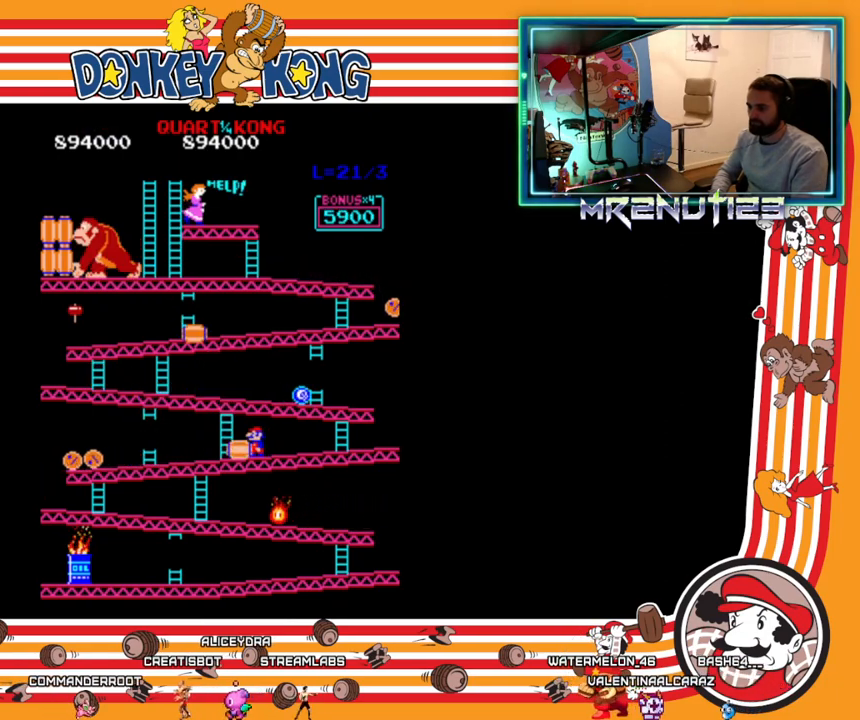
{"buttons": ["DPAD_LEFT"], "events": [[67, "DPAD_RIGHT", "down"], [333, "DPAD_RIGHT", "up"], [350, "DPAD_LEFT", "down"]]}
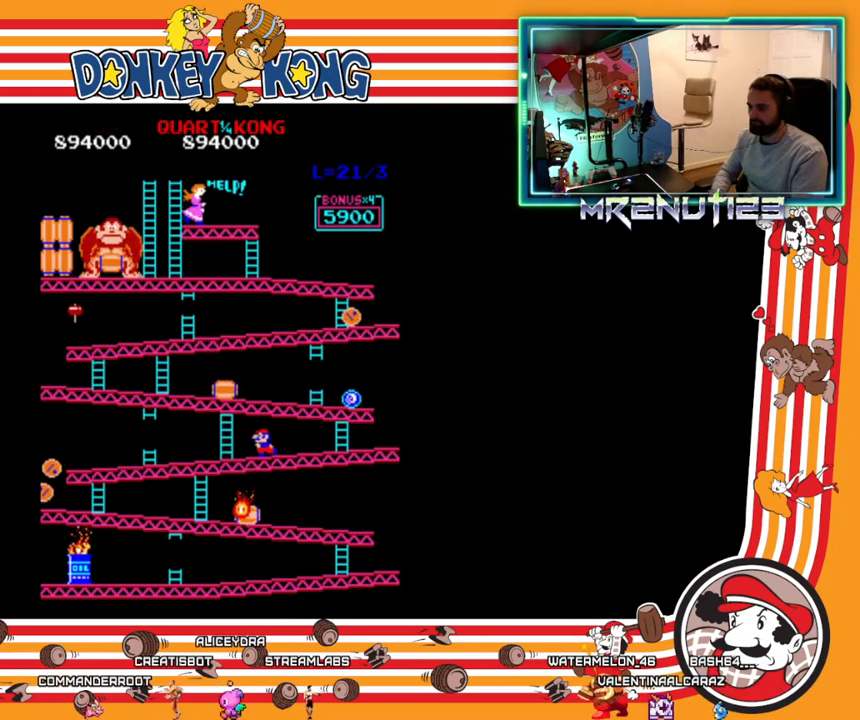
{"buttons": [], "events": [[50, "DPAD_LEFT", "up"]]}
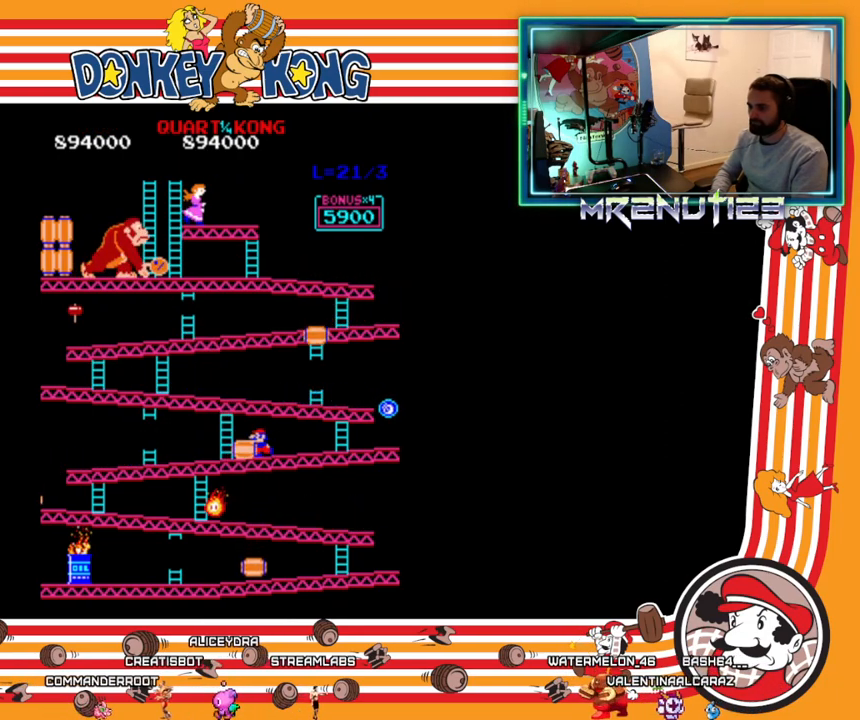
{"buttons": ["DPAD_LEFT"], "events": [[167, "DPAD_LEFT", "down"]]}
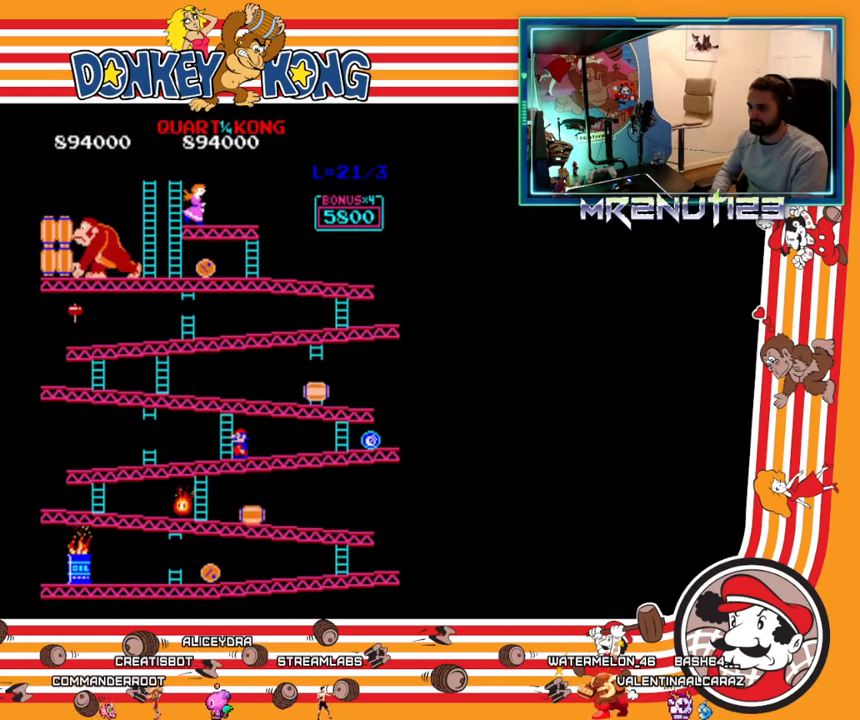
{"buttons": ["DPAD_UP"], "events": [[133, "DPAD_LEFT", "up"], [133, "DPAD_UP", "down"]]}
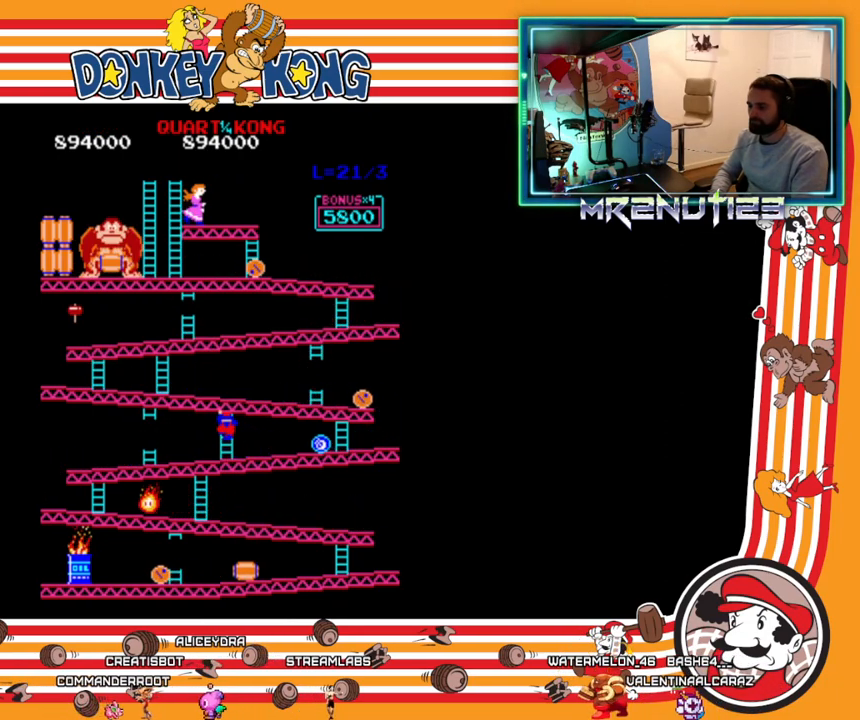
{"buttons": ["DPAD_UP"], "events": []}